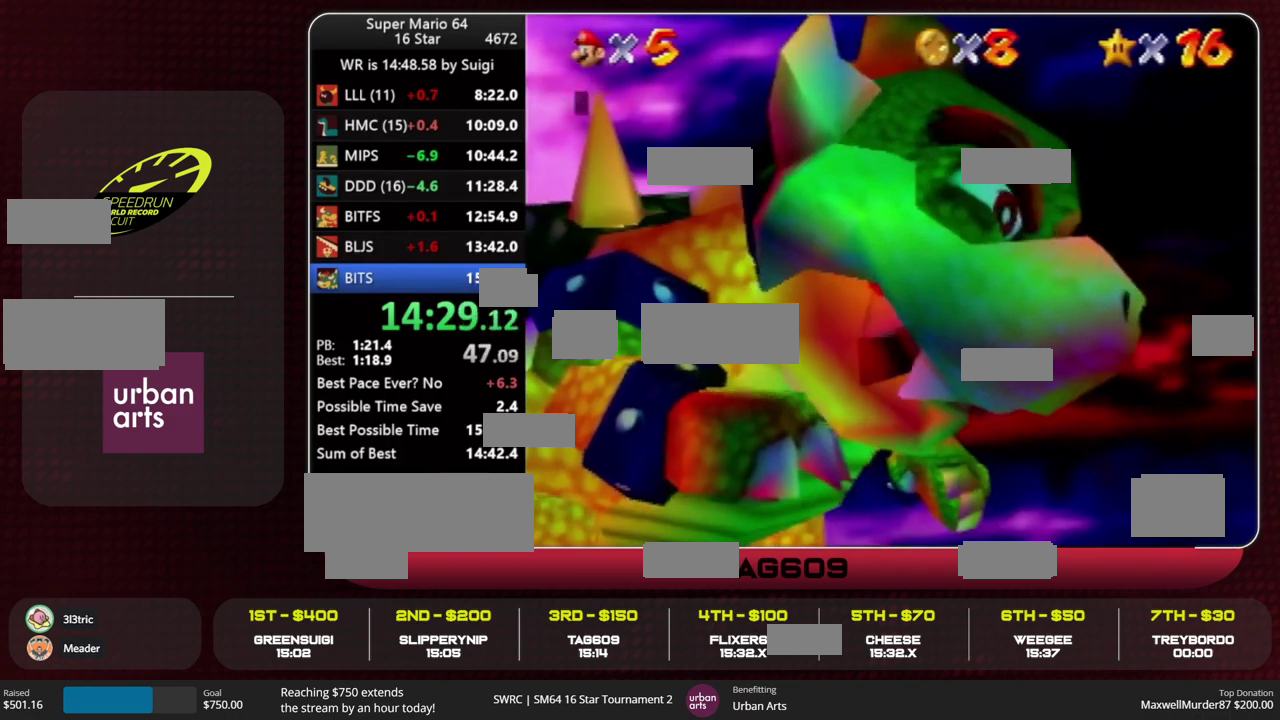
Gameplay with a controller (PlayStation layout); each line is a JSON object with the inputs held at the frame after it. "events" lists button and stick changes between this image and that frame as [ms after this image, input, new state], when the widget could be followed in between. This overlay highlights the sticks when they move; stick clicks (L3) are not distinguishable. Not read: HOME L3 R3 left_stick.
{"buttons": [], "events": [[233, "R2", "down"], [400, "R2", "up"]]}
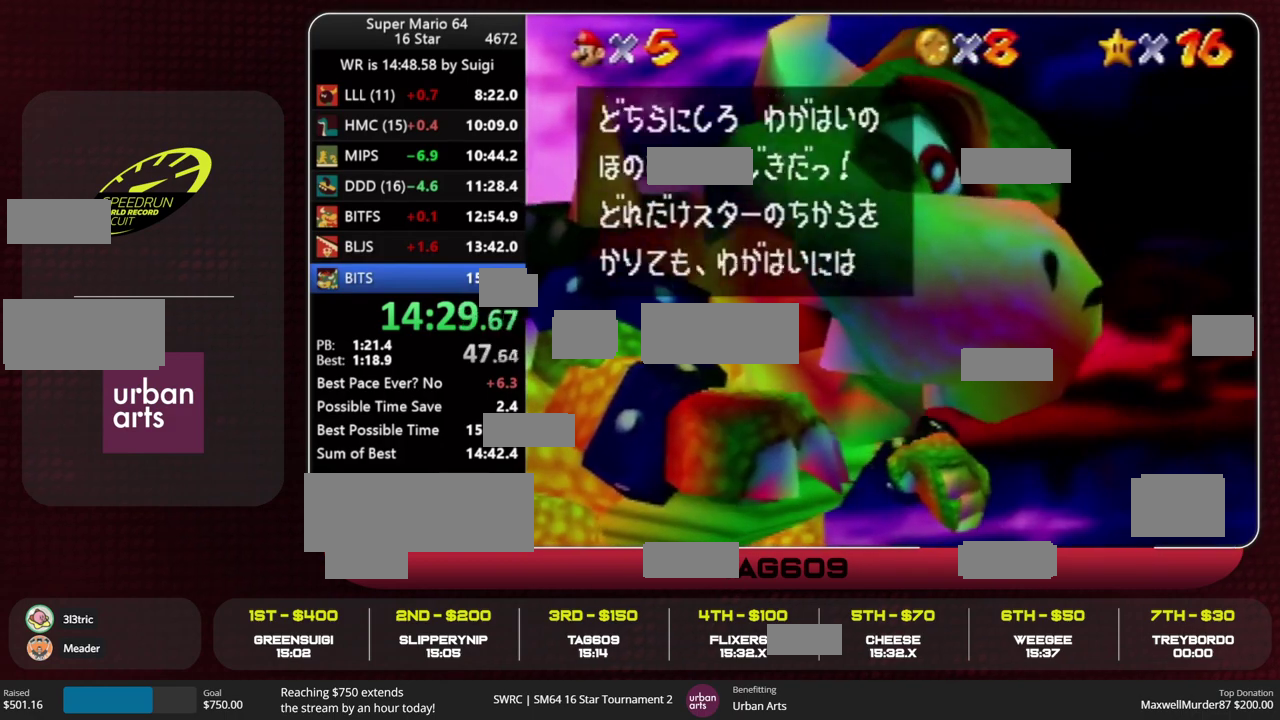
{"buttons": [], "events": [[167, "R2", "down"], [267, "R2", "up"]]}
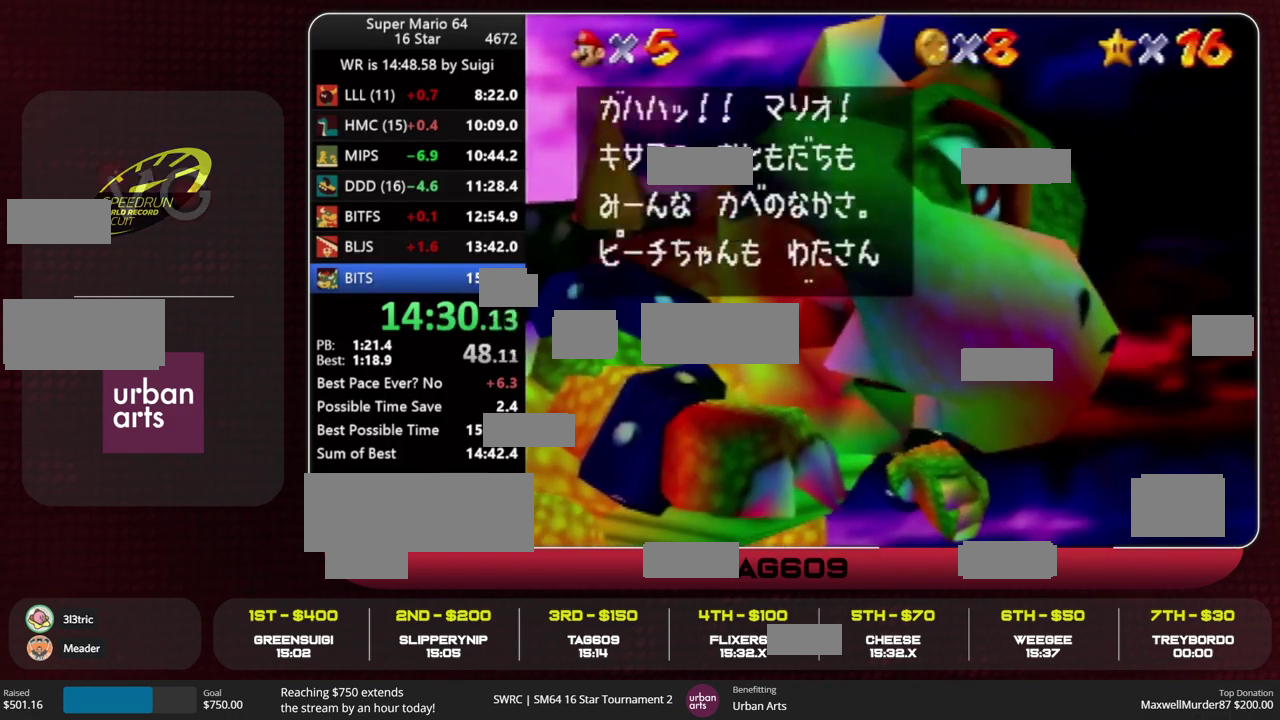
{"buttons": [], "events": [[100, "R2", "down"], [200, "R2", "up"]]}
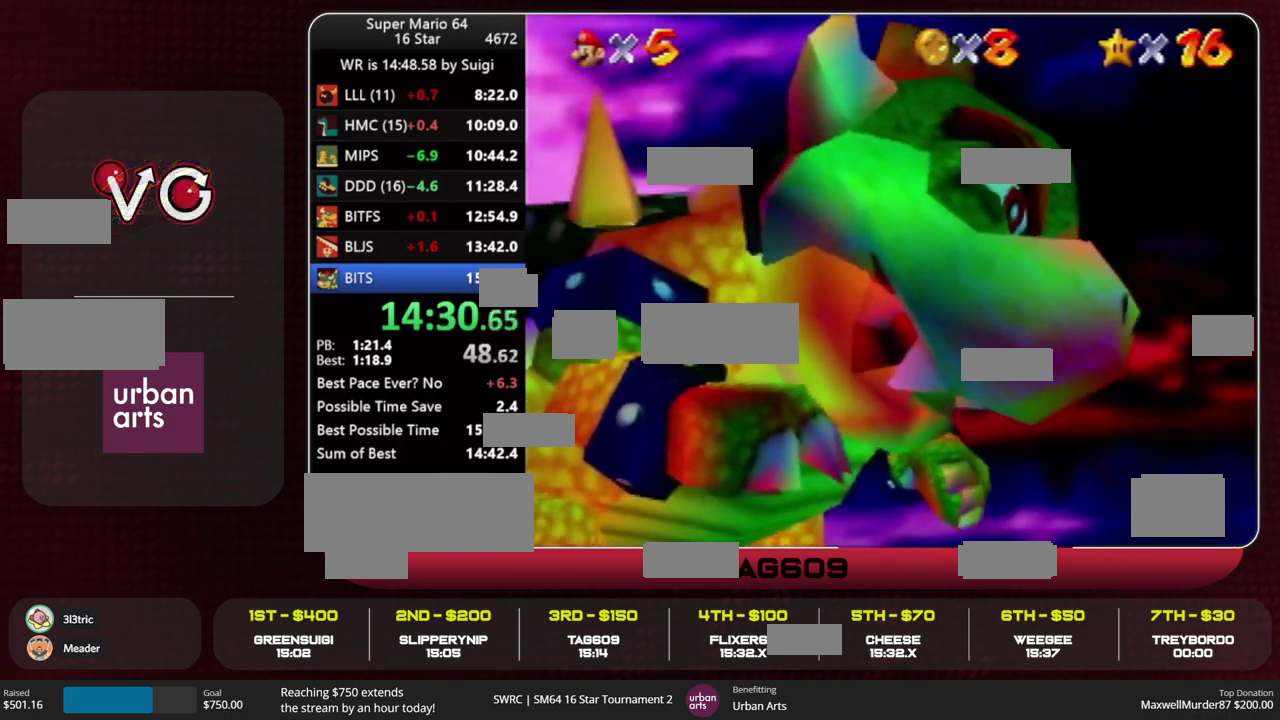
{"buttons": [], "events": []}
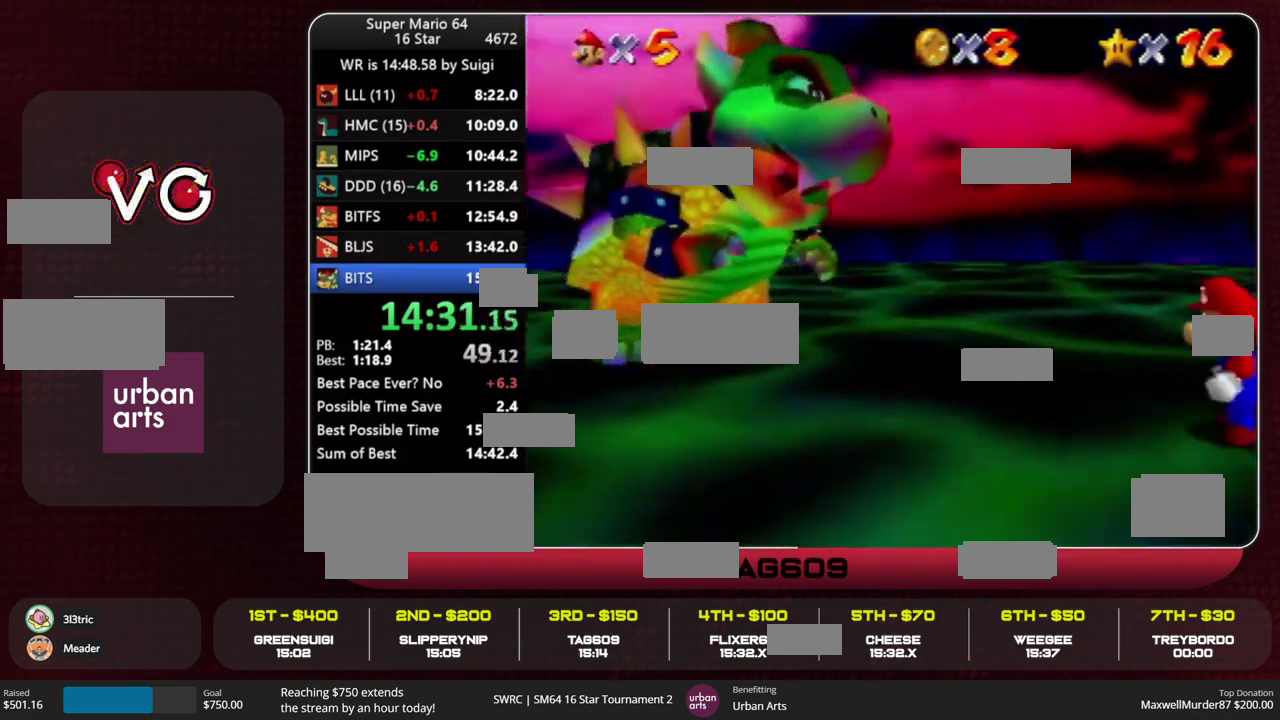
{"buttons": [], "events": [[233, "R2", "down"], [300, "R2", "up"]]}
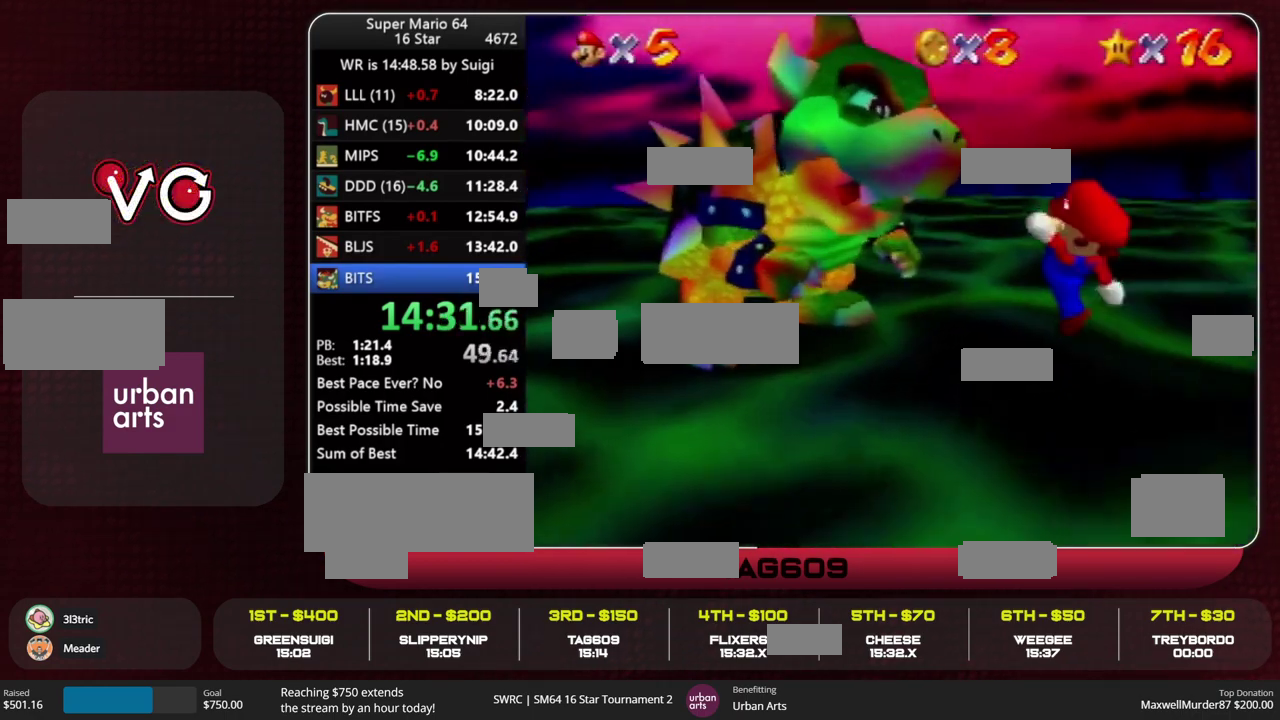
{"buttons": [], "events": []}
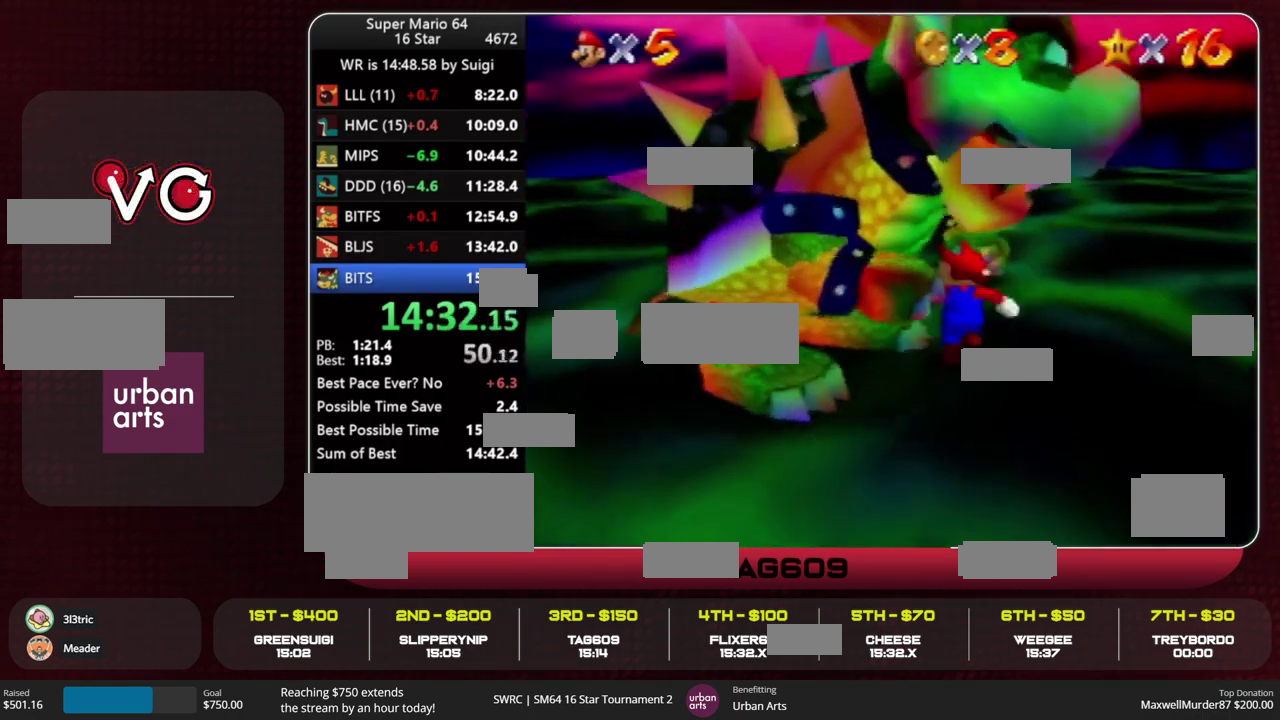
{"buttons": [], "events": []}